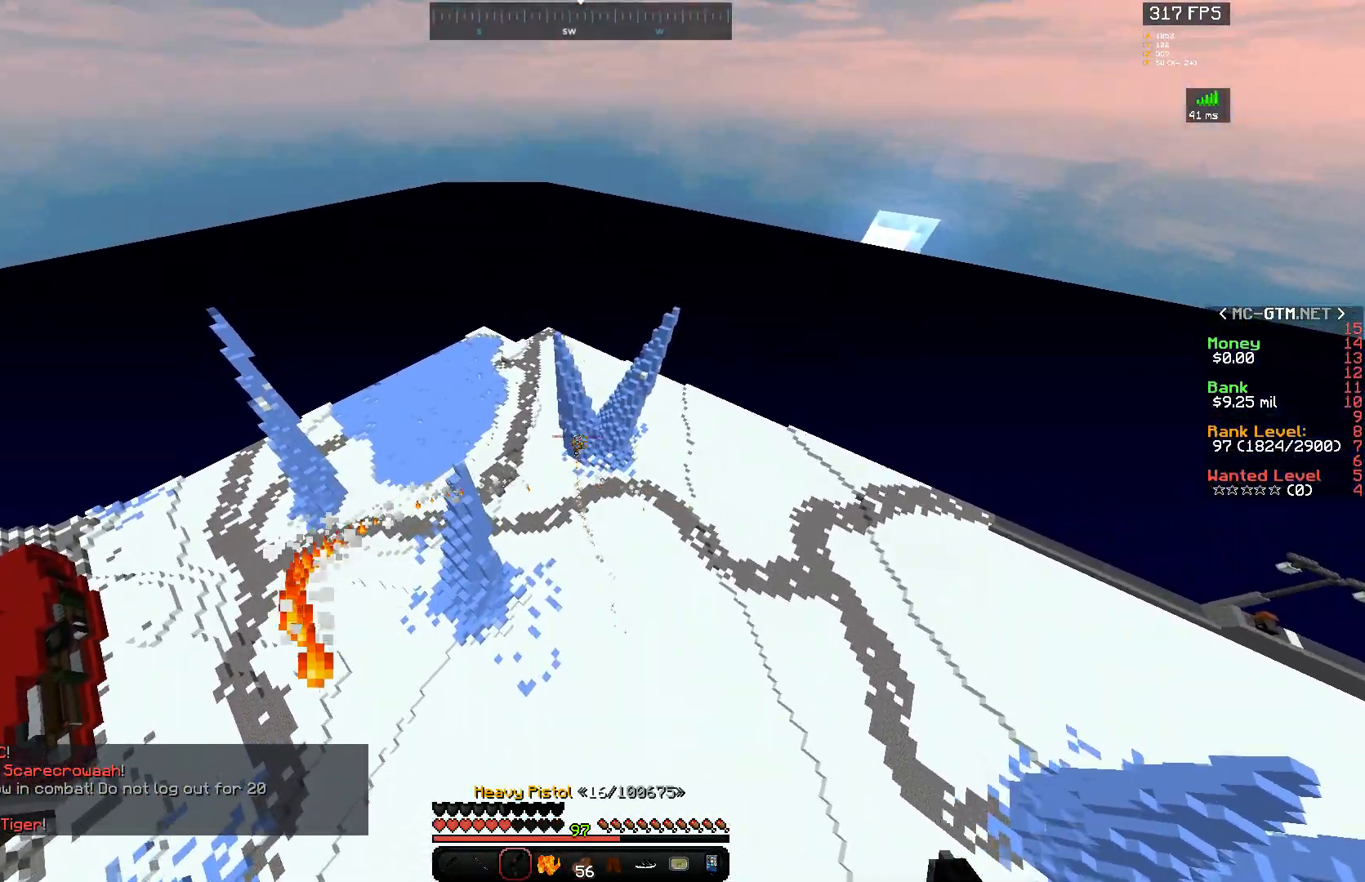
Gameplay with keyboard and mouse; each line is a JSON object with the keys and mouse buttons held at the frame after it. "events" lists presses ("down") and releases ("up") of "1", "2", "3", "a", "d", "r", "s", "space", "w", "mouse_left" and "mouse_right" between this image and that frame as [ms after this image, input, new state], when the widget could be followed in between. "mouse_left", "mouse_right" = the "left", "right" buttons of the "mouse" list. No other keys are recorded. Fast repeated clicks can show as one long hold. Mouse movement is not recorded.
{"keys": ["space", "w"], "mouse": ["right"], "events": [[150, "a", "down"], [167, "d", "up"], [500, "a", "up"]]}
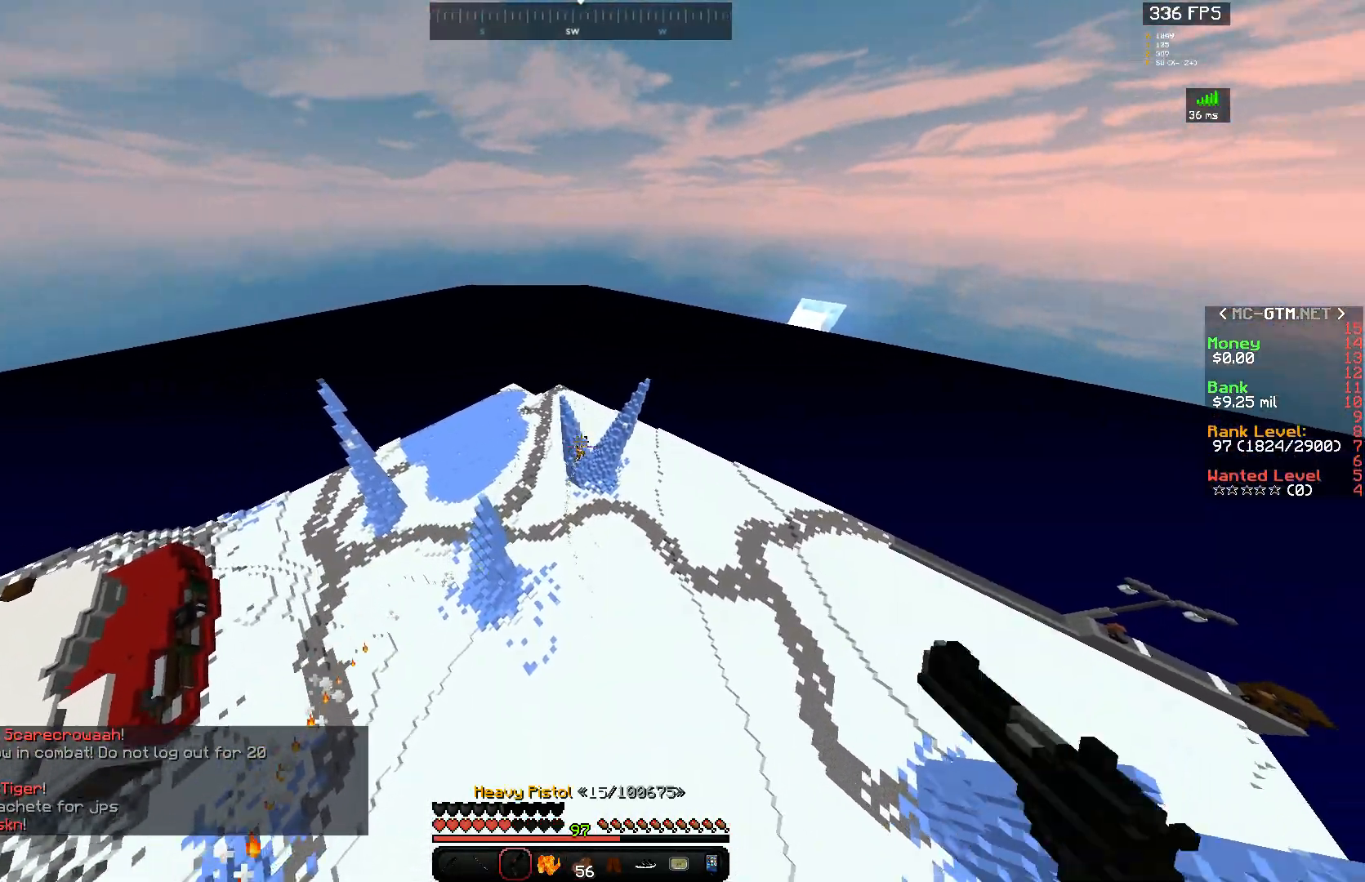
{"keys": ["a", "space", "w"], "mouse": ["right"], "events": [[117, "d", "down"], [283, "a", "down"], [300, "d", "up"]]}
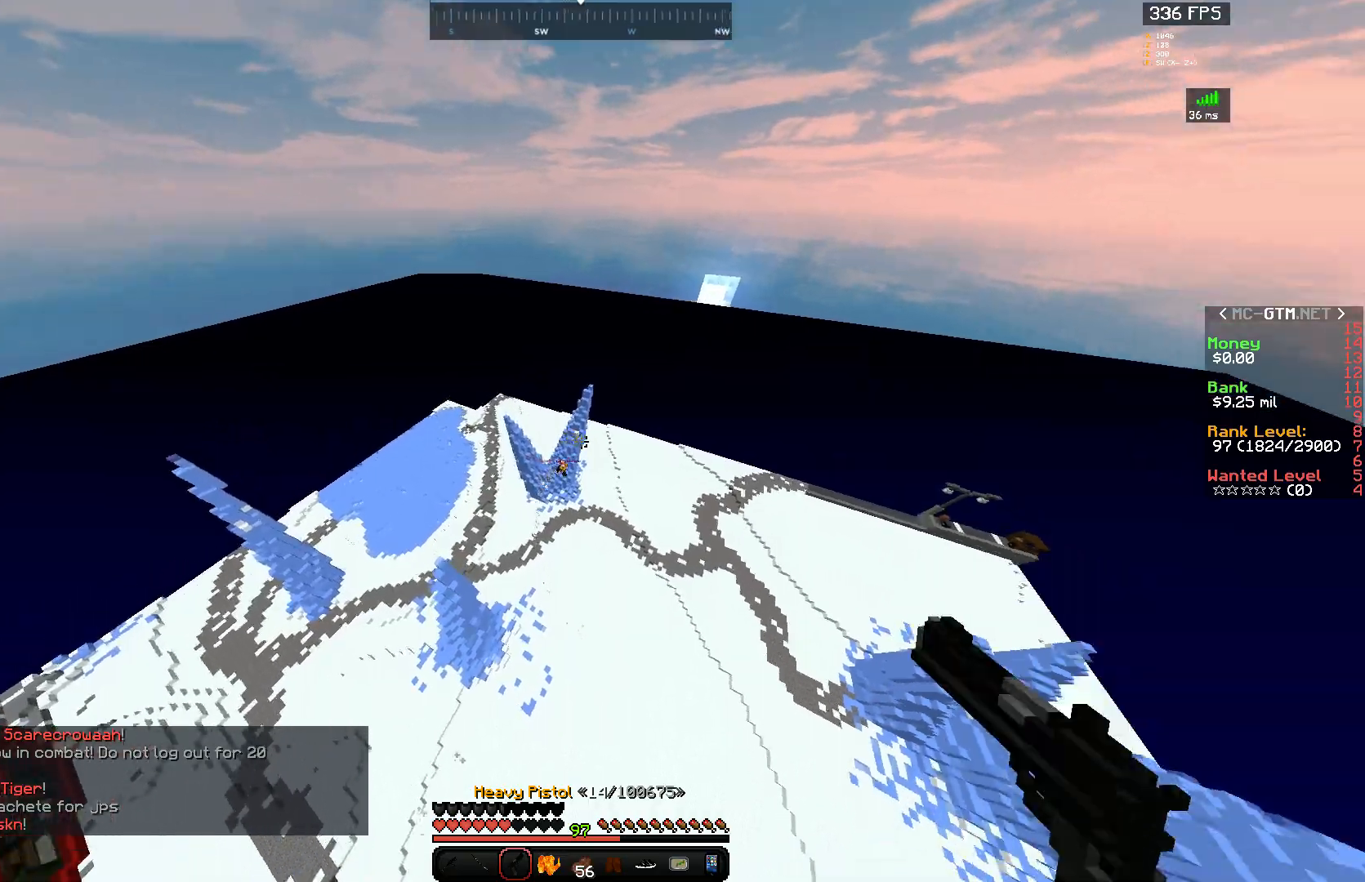
{"keys": ["space", "w"], "mouse": ["right"], "events": [[483, "a", "up"]]}
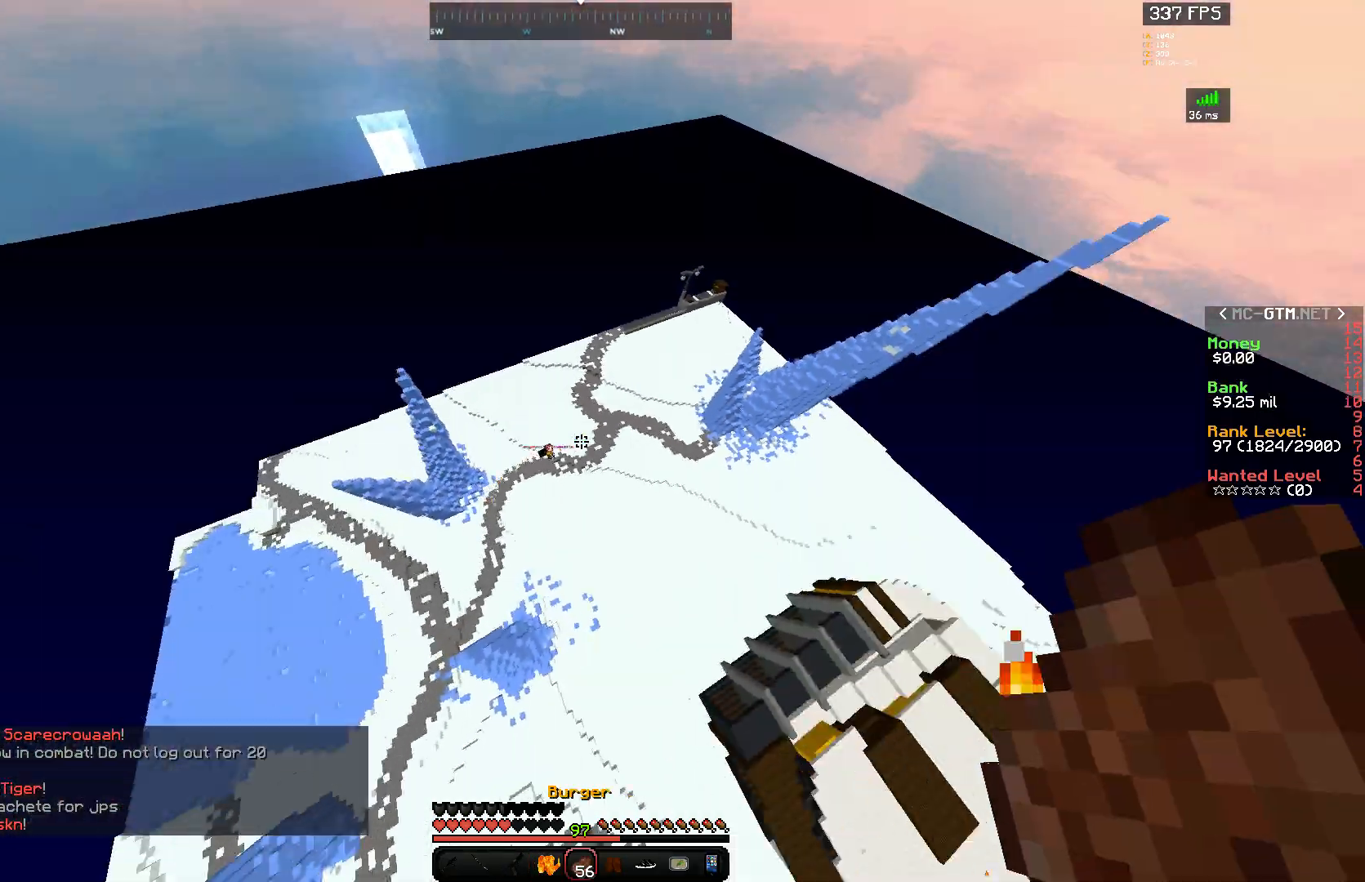
{"keys": ["d", "space", "w"], "mouse": ["right"], "events": [[100, "d", "down"]]}
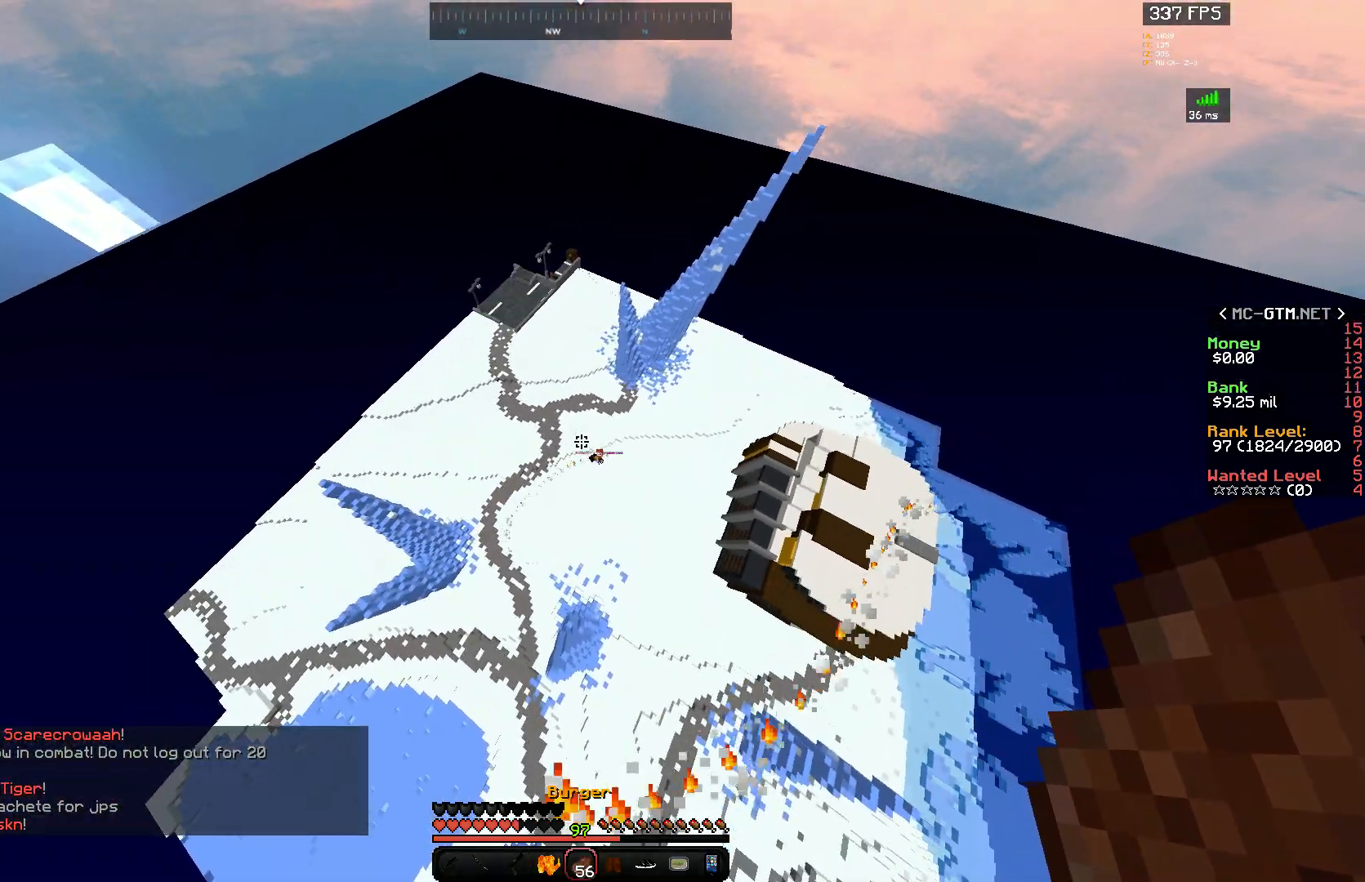
{"keys": ["space", "w"], "mouse": ["right"], "events": [[17, "d", "up"], [133, "d", "down"], [217, "d", "up"]]}
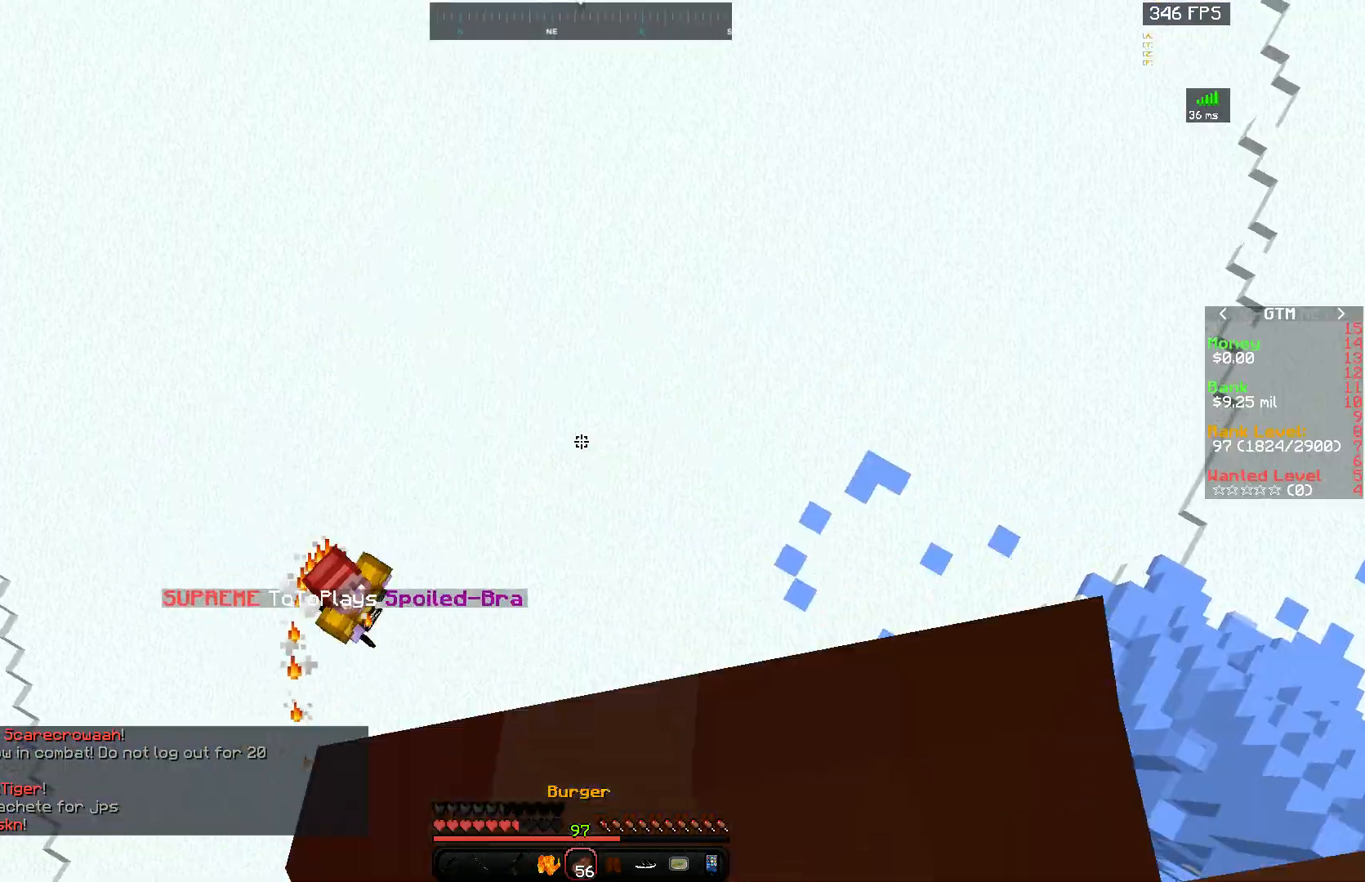
{"keys": ["space", "w"], "mouse": ["right"], "events": [[133, "d", "down"], [383, "d", "up"]]}
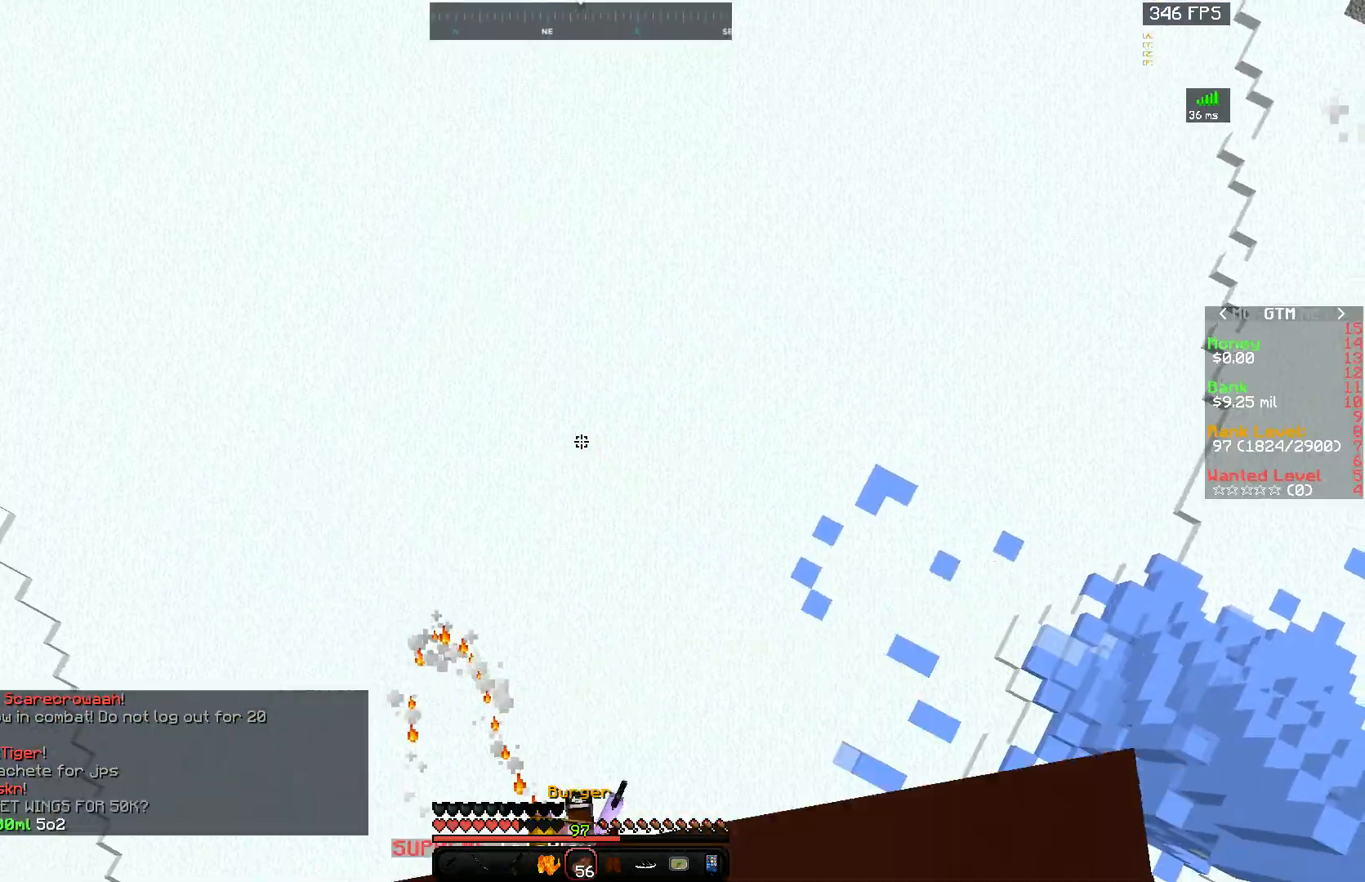
{"keys": ["space", "w"], "mouse": ["right"], "events": [[183, "a", "down"], [500, "a", "up"]]}
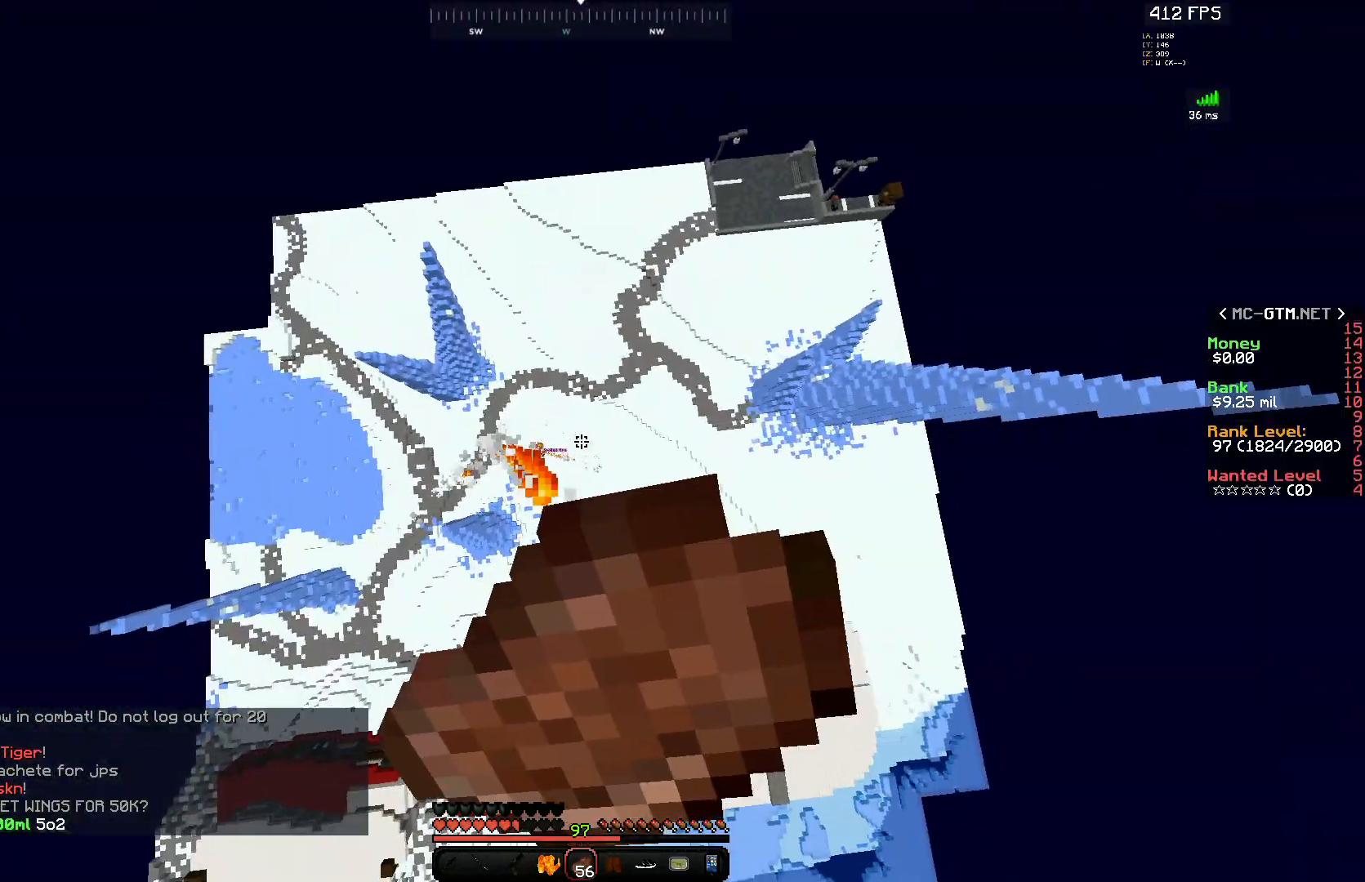
{"keys": ["space", "w"], "mouse": ["right"], "events": []}
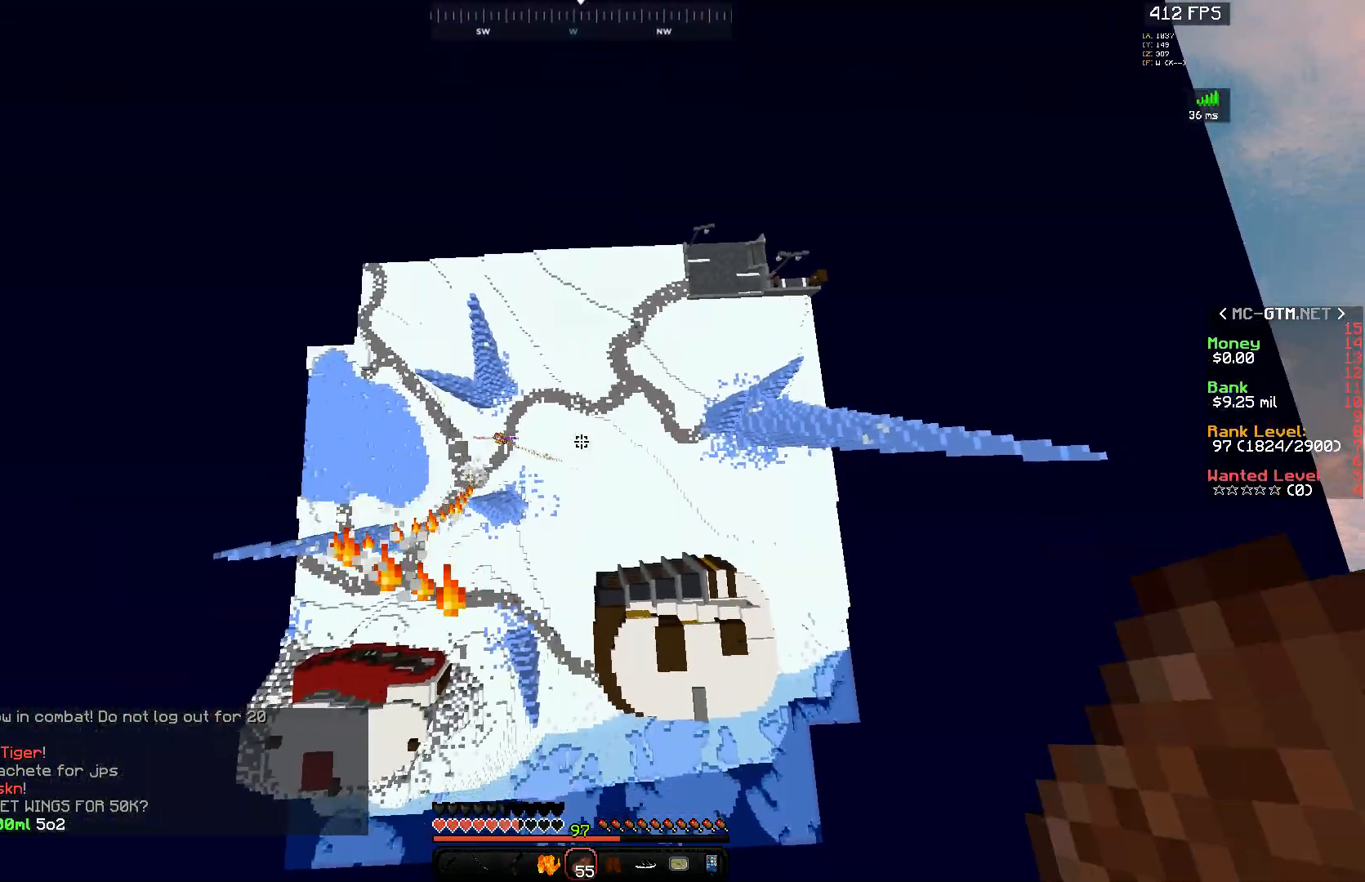
{"keys": ["space", "w"], "mouse": [], "events": [[100, "d", "down"], [250, "mouse_right", "up"], [317, "d", "up"]]}
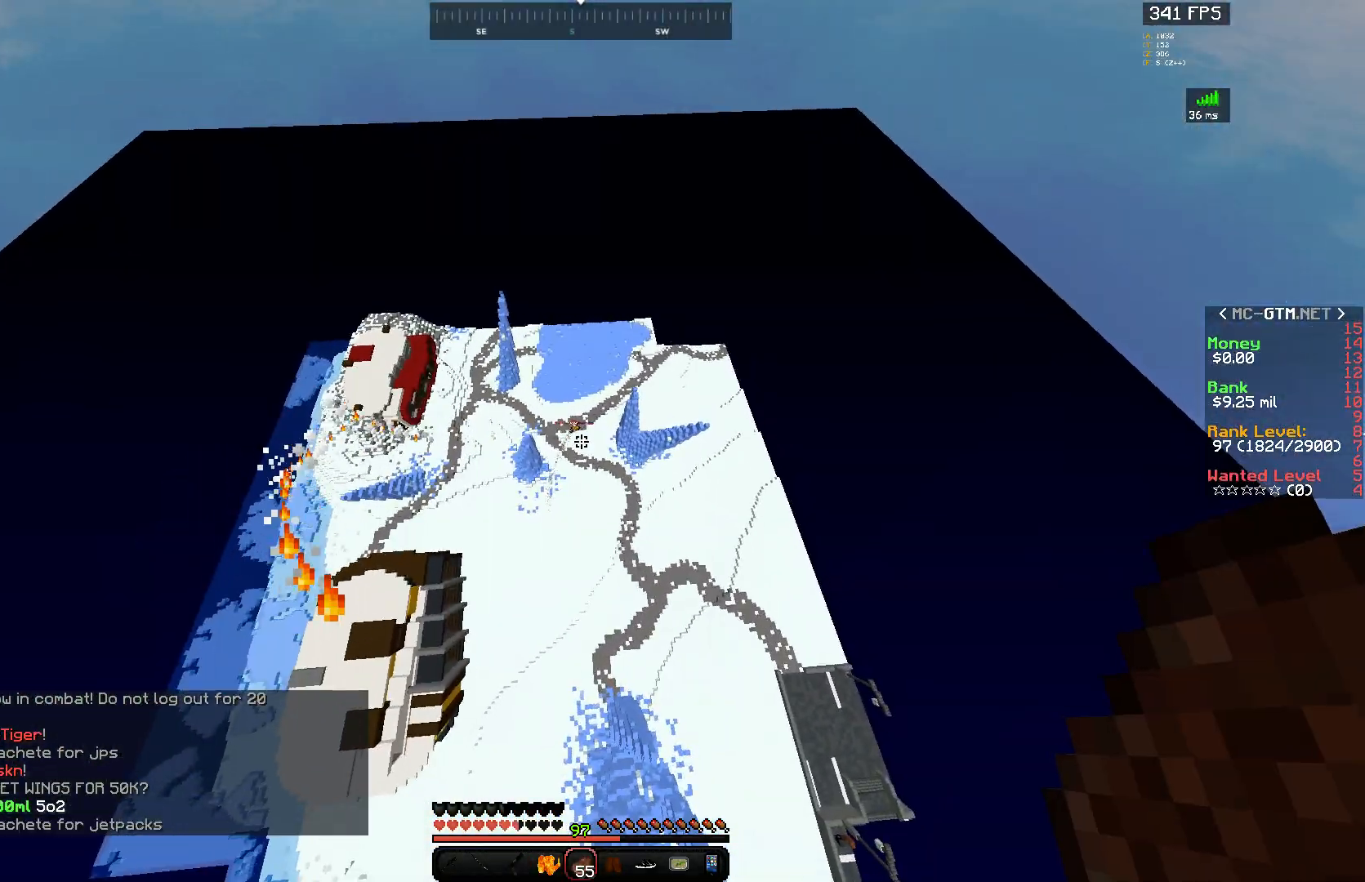
{"keys": ["d", "space", "w"], "mouse": [], "events": [[50, "a", "down"], [450, "a", "up"], [467, "d", "down"]]}
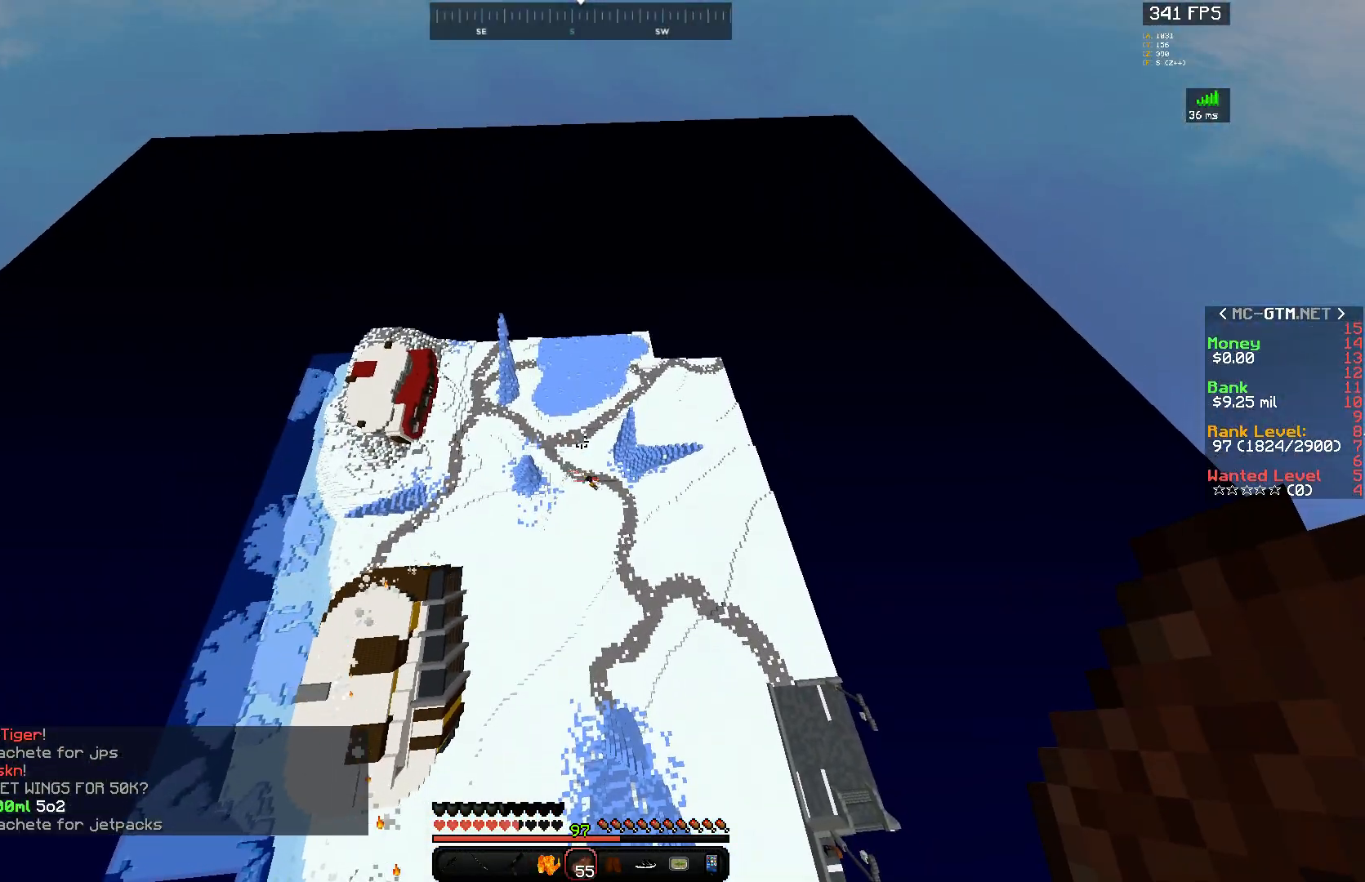
{"keys": ["3", "space", "w"], "mouse": ["left"], "events": [[333, "d", "up"], [417, "3", "down"], [433, "mouse_left", "down"]]}
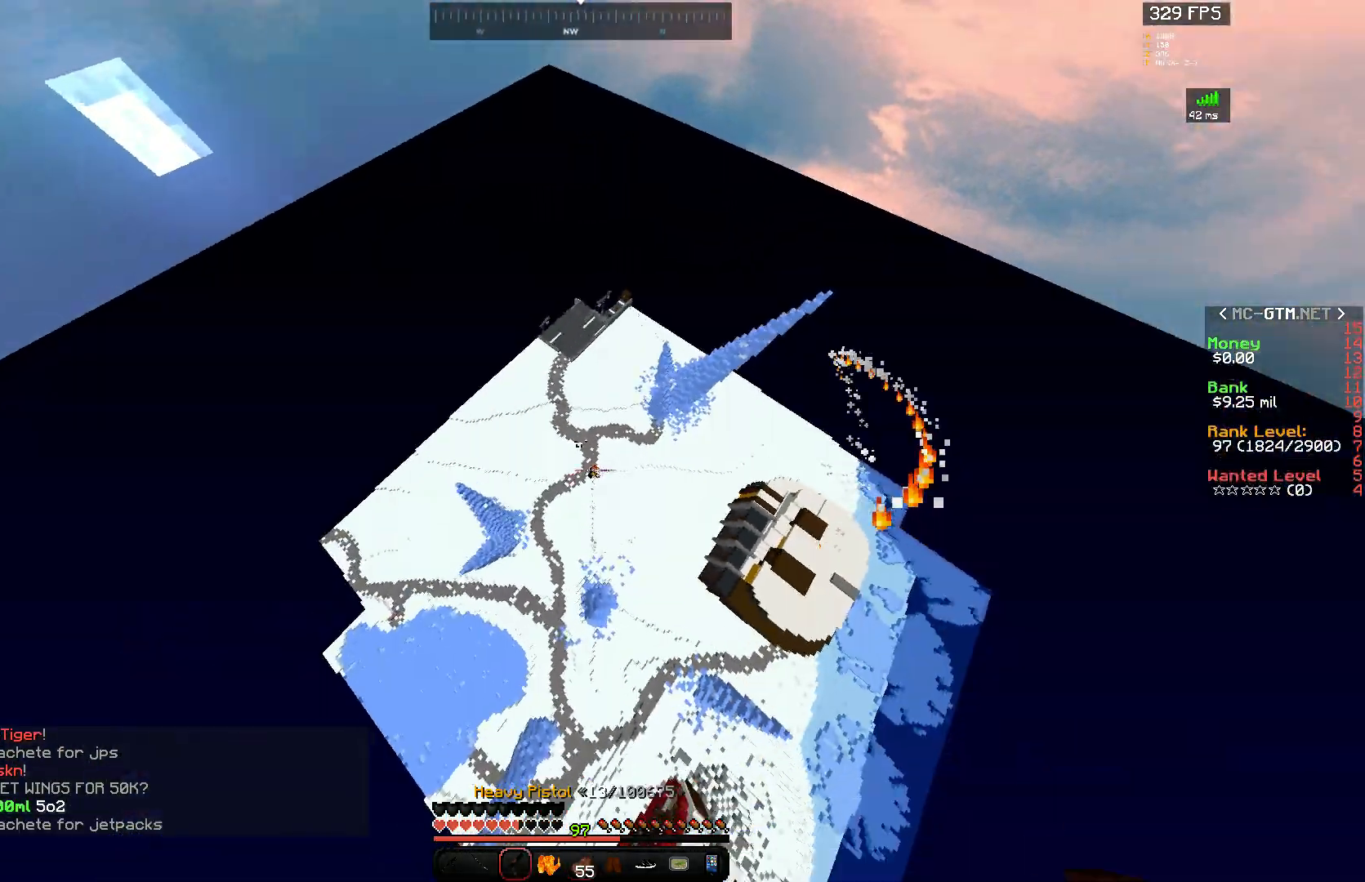
{"keys": ["d", "s", "space"], "mouse": [], "events": [[50, "3", "up"], [133, "mouse_left", "up"], [150, "d", "down"], [167, "w", "up"], [217, "s", "down"]]}
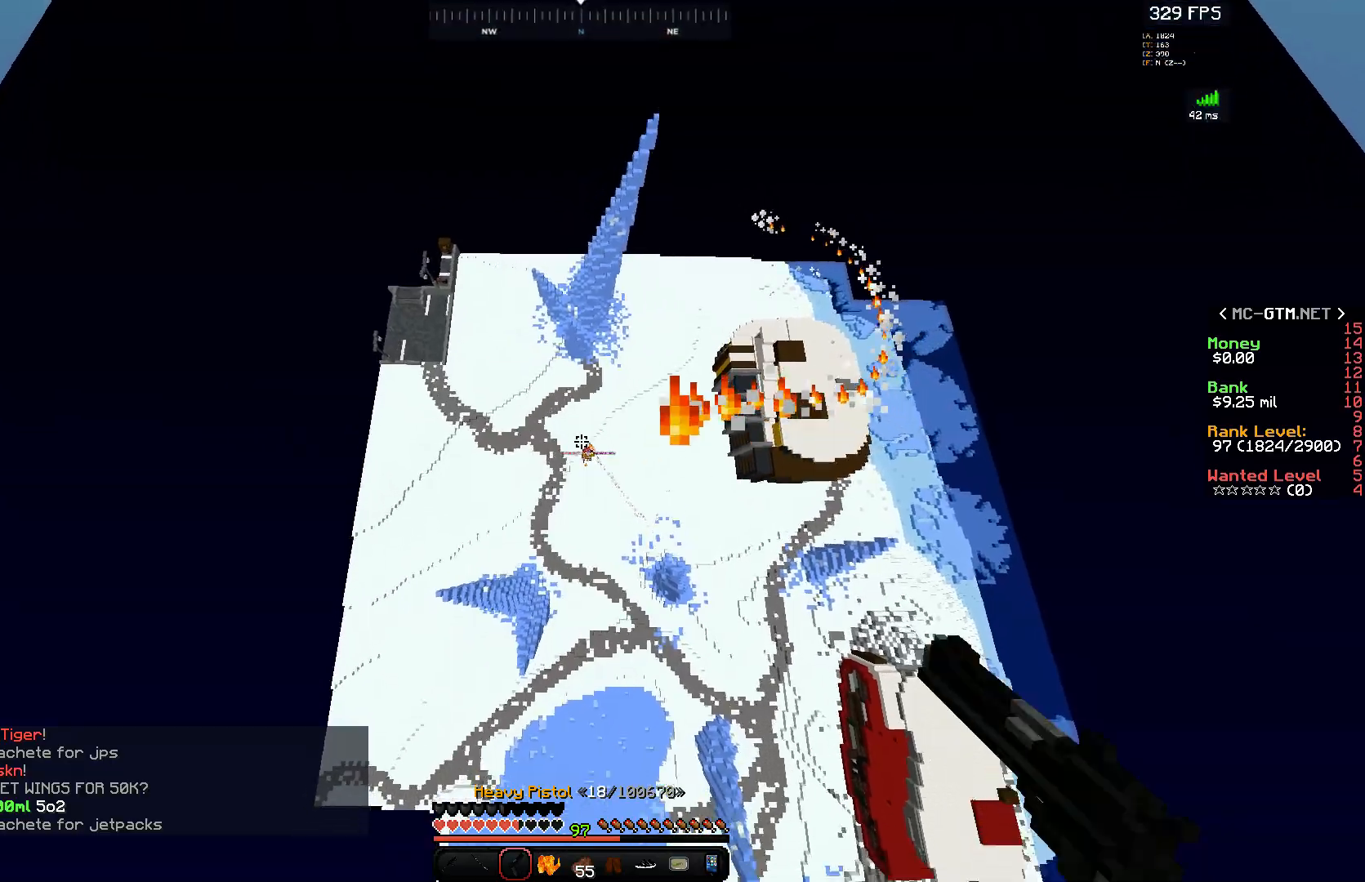
{"keys": ["s", "space"], "mouse": ["right"], "events": [[33, "mouse_right", "down"], [467, "d", "up"]]}
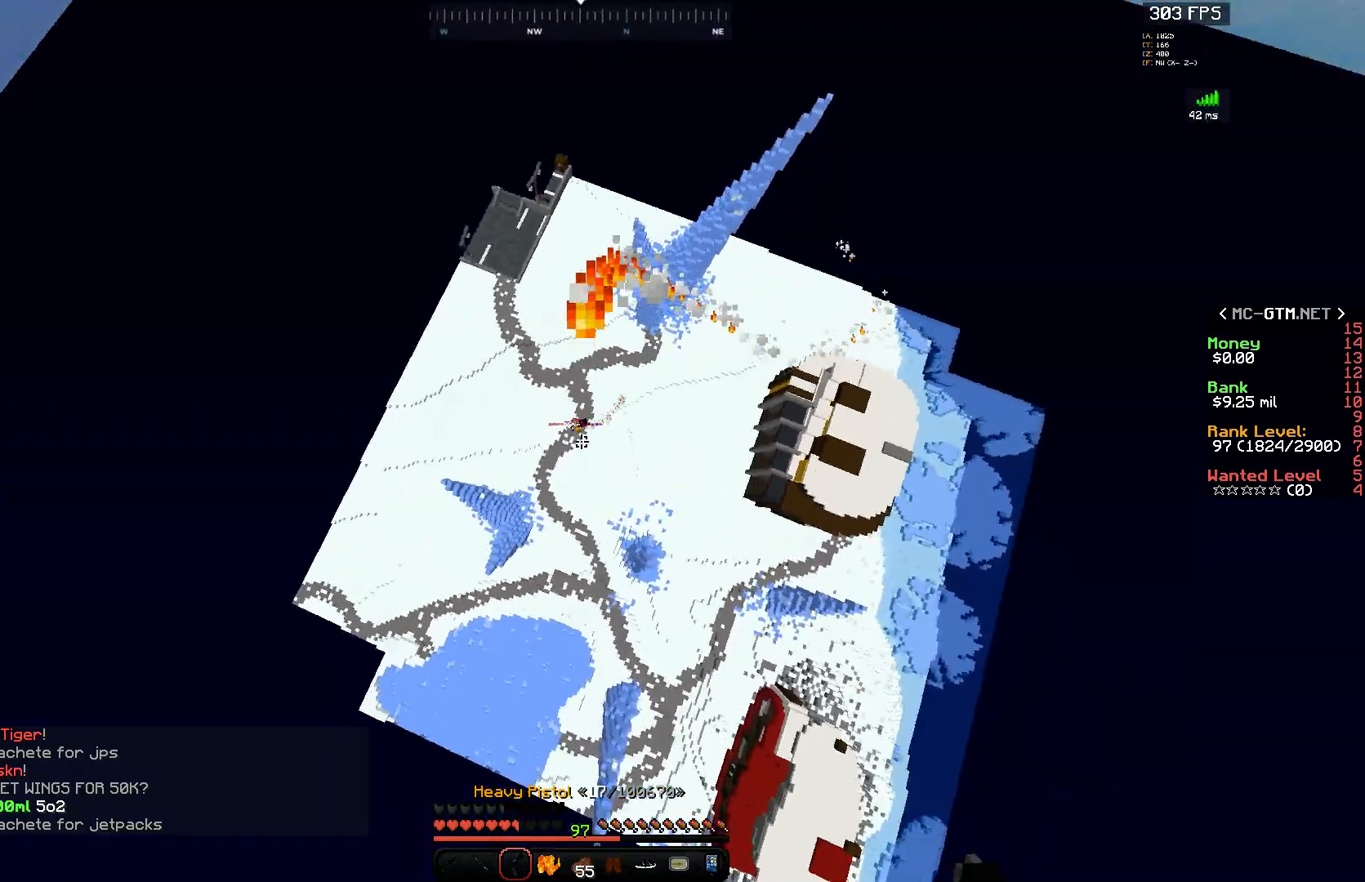
{"keys": ["s", "space"], "mouse": ["right"], "events": [[33, "a", "down"], [500, "a", "up"]]}
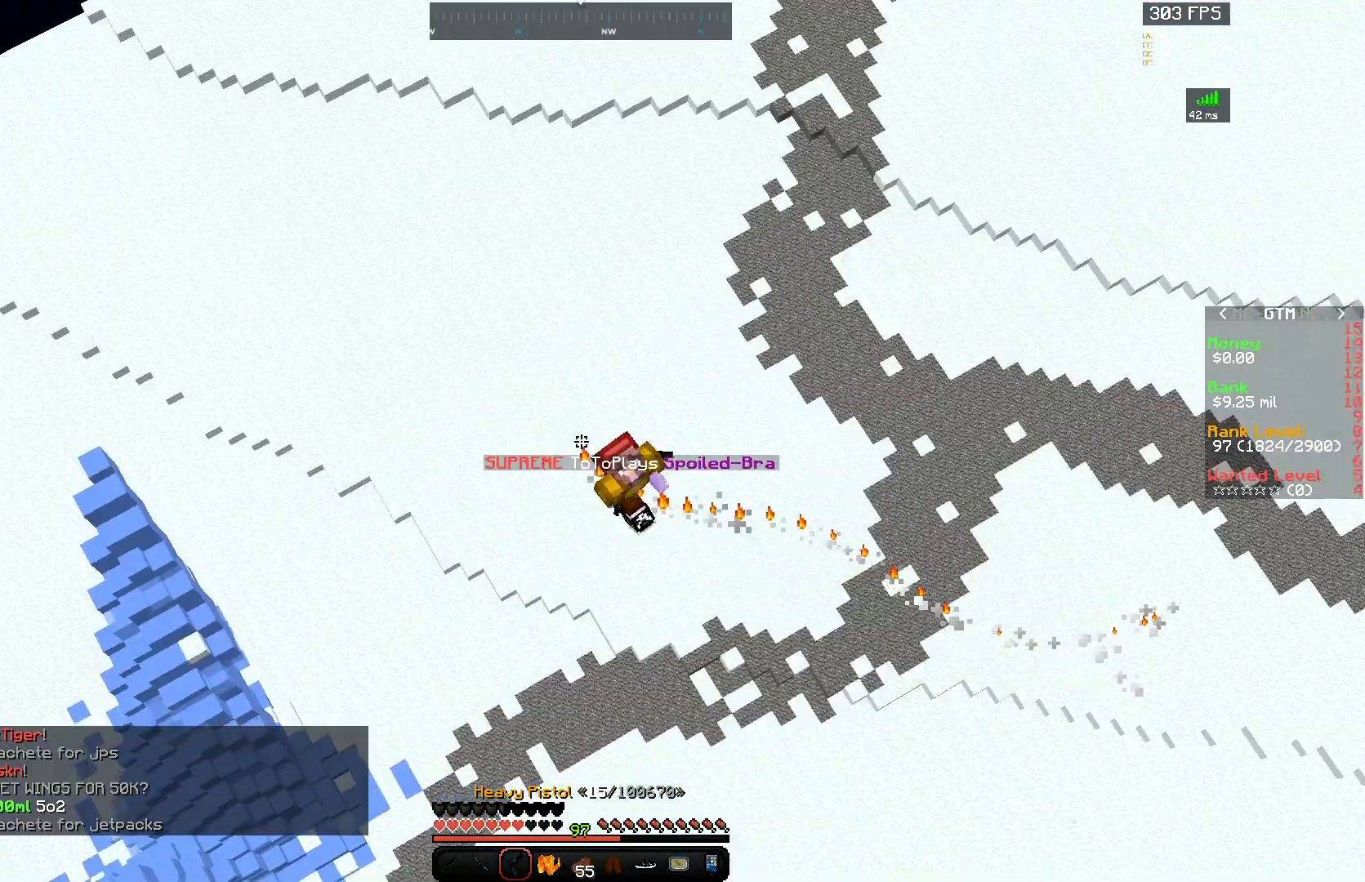
{"keys": ["space"], "mouse": ["right"], "events": [[183, "d", "down"], [367, "d", "up"], [400, "s", "up"]]}
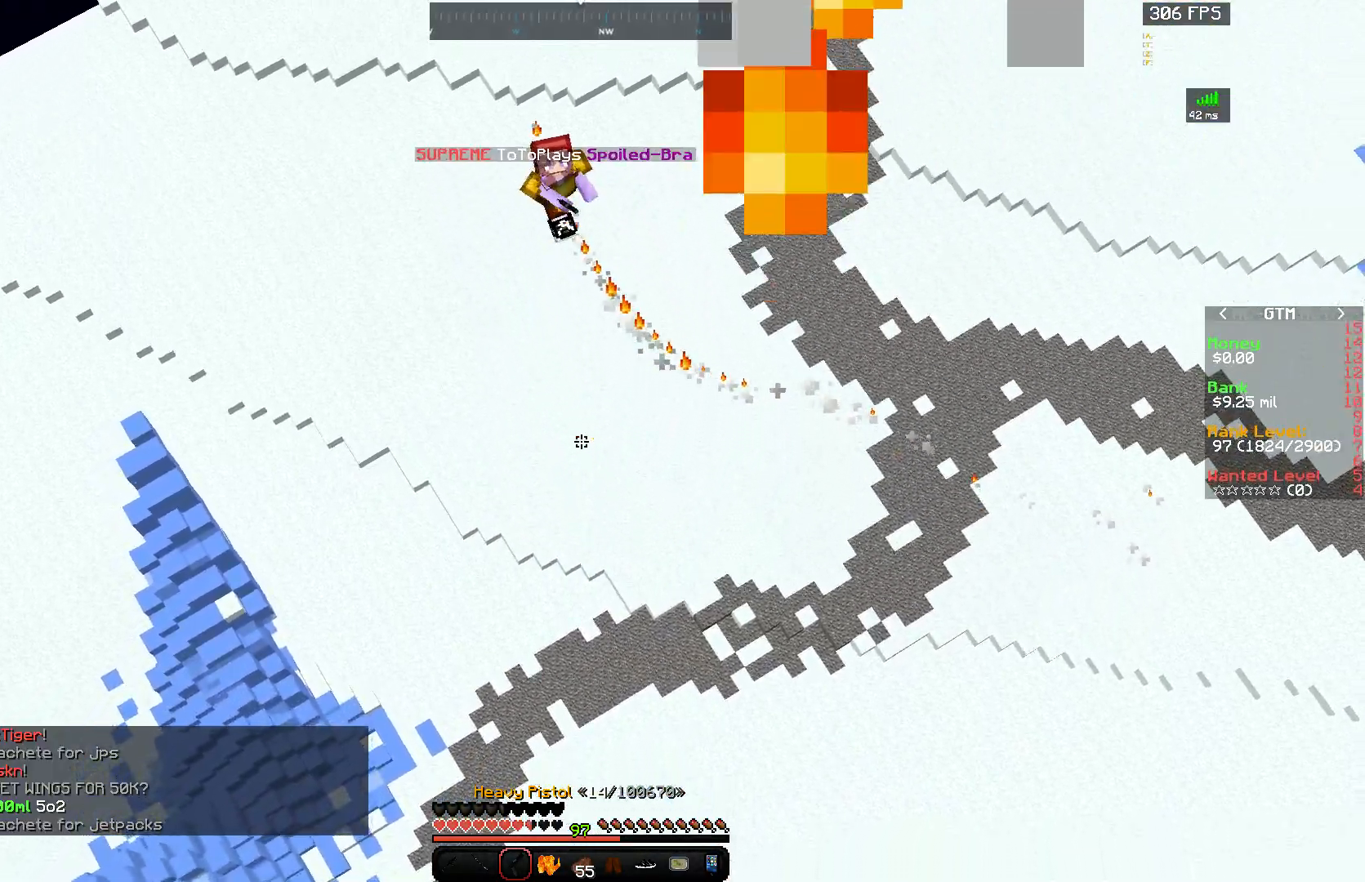
{"keys": ["d"], "mouse": ["right"], "events": [[117, "d", "down"], [383, "space", "up"]]}
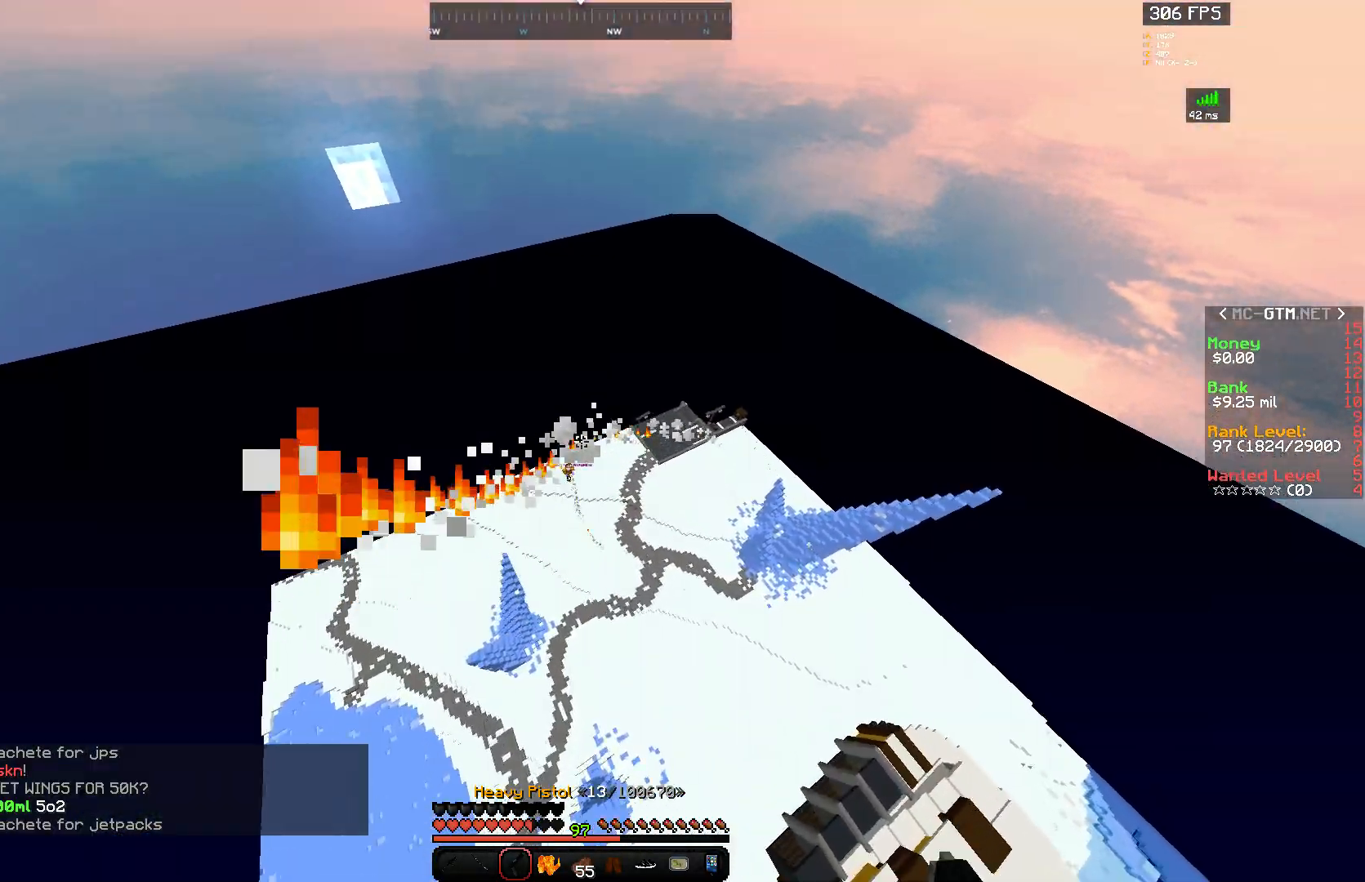
{"keys": ["d", "s"], "mouse": ["right"], "events": [[250, "s", "down"]]}
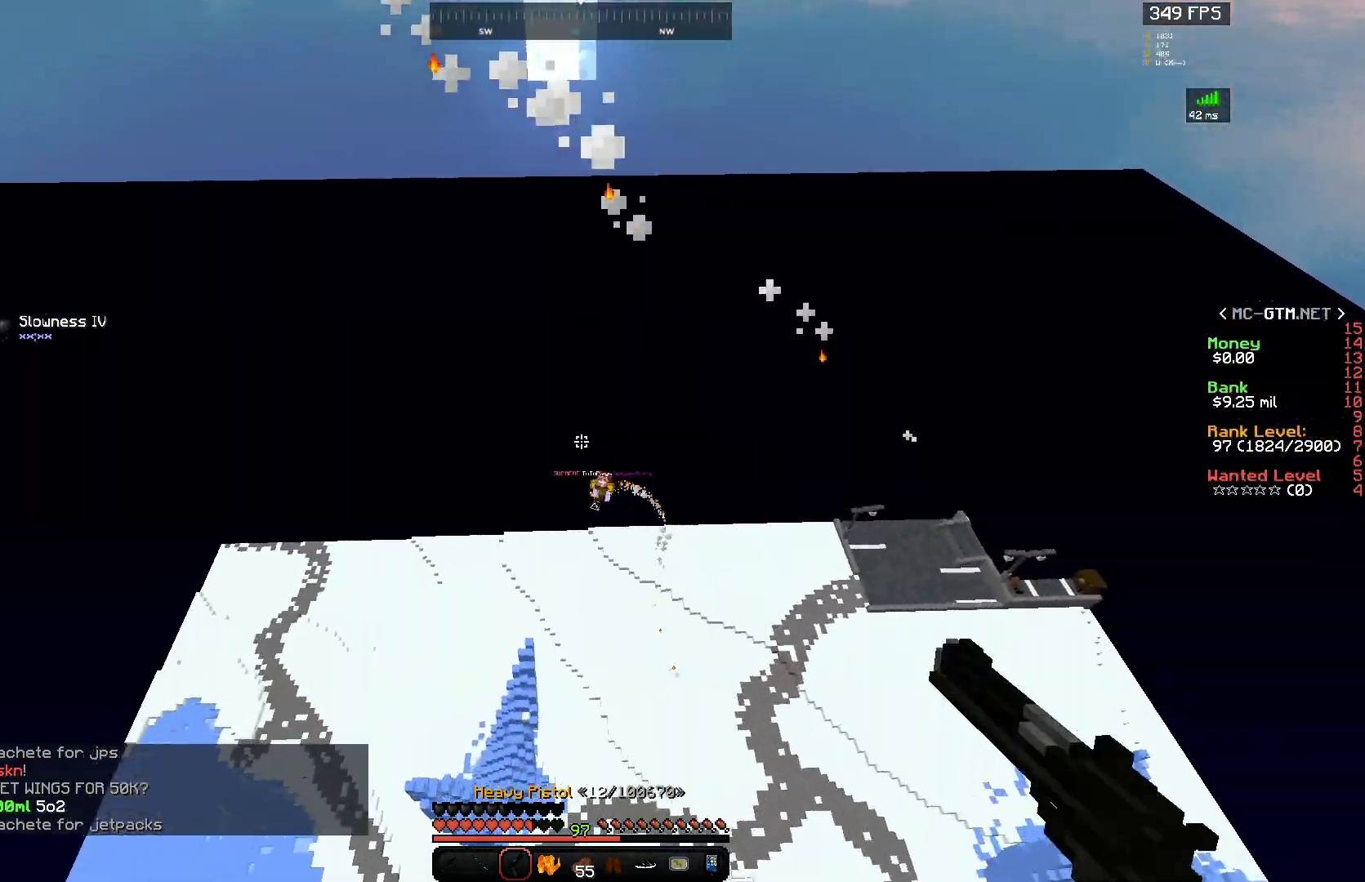
{"keys": ["d", "s"], "mouse": ["right"], "events": []}
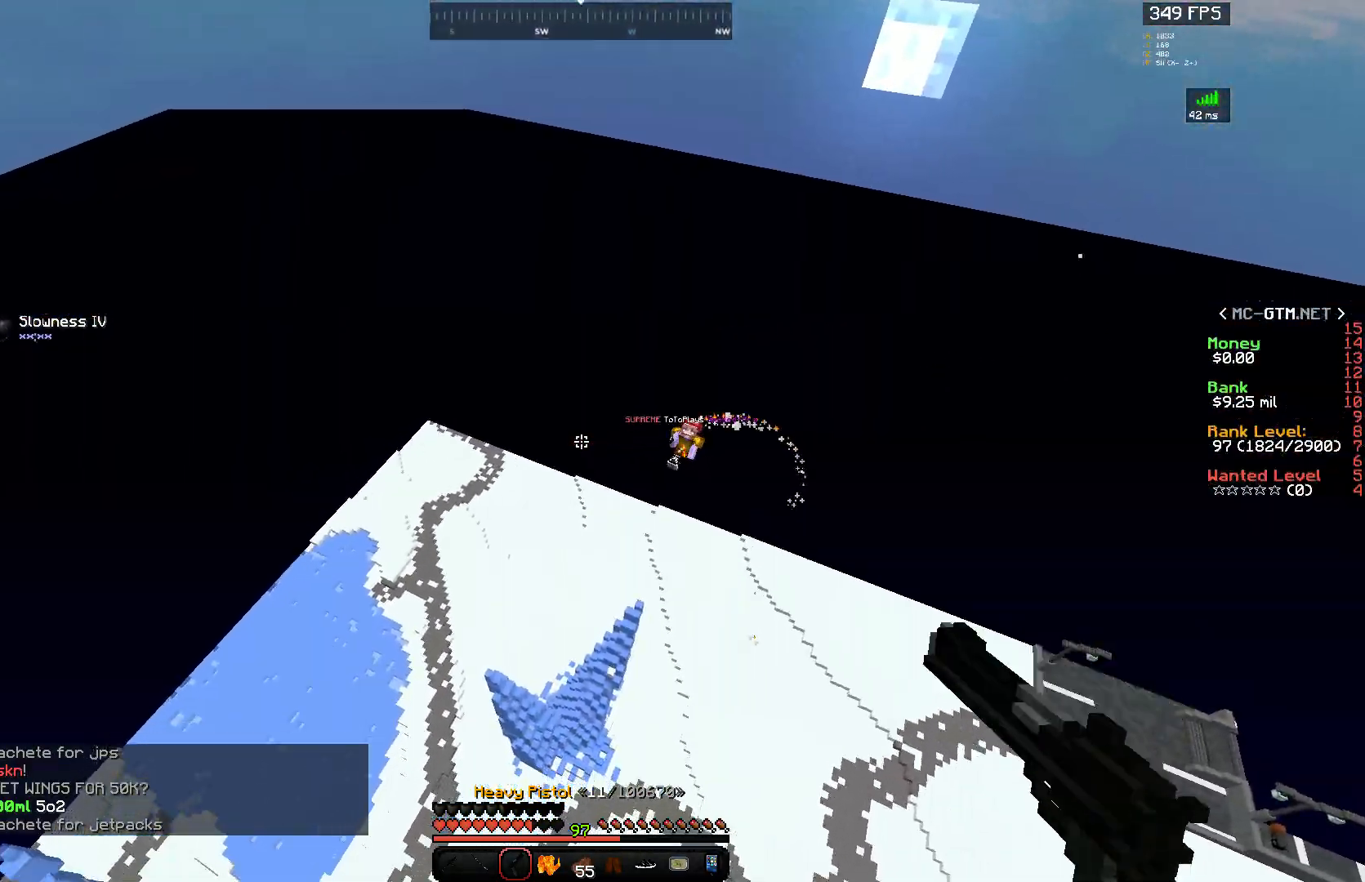
{"keys": ["d", "space"], "mouse": ["right"], "events": [[283, "space", "down"], [383, "s", "up"]]}
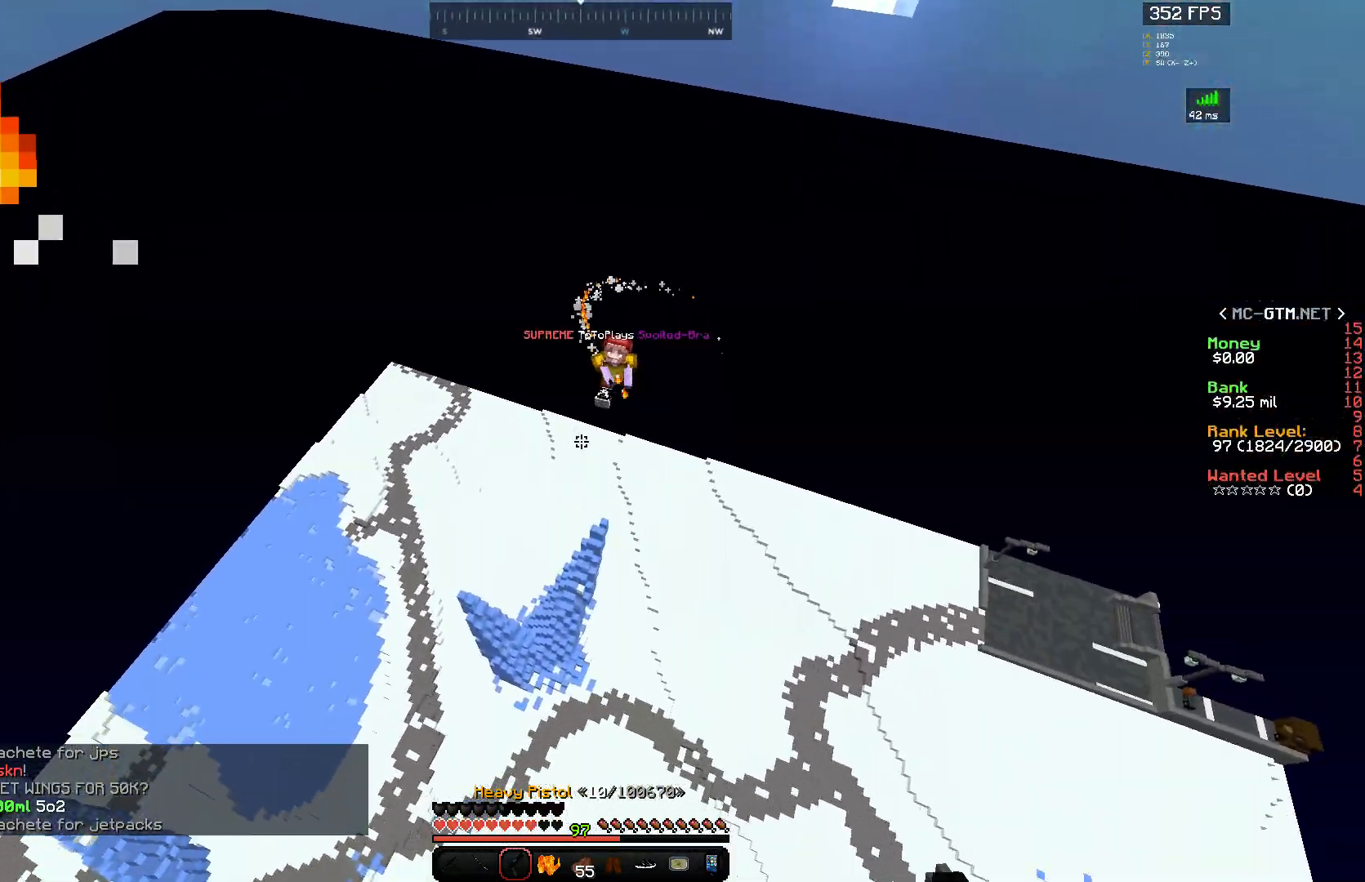
{"keys": ["a", "space", "w"], "mouse": ["left", "right"], "events": [[17, "w", "down"], [283, "d", "up"], [350, "a", "down"], [450, "mouse_left", "down"]]}
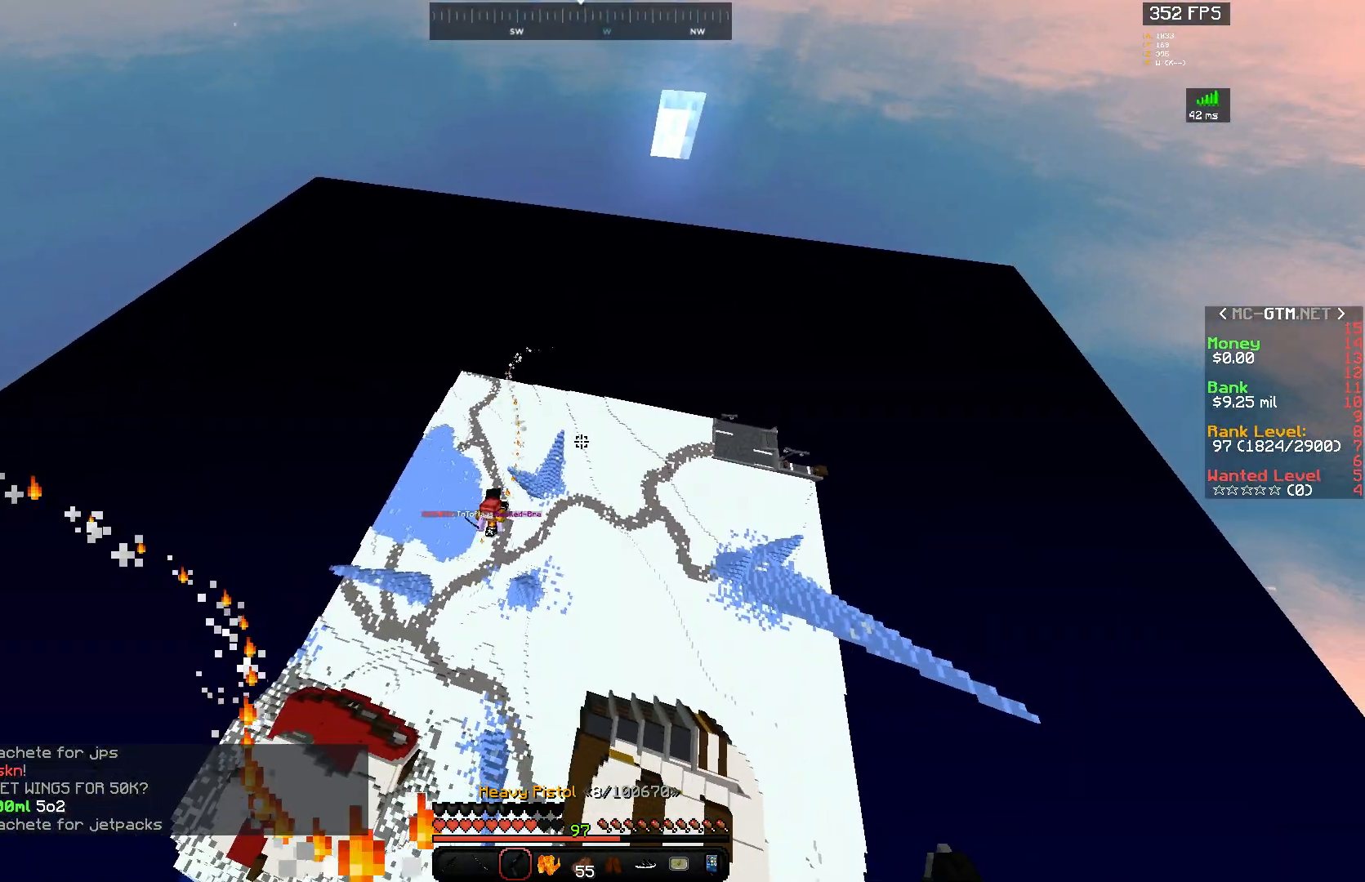
{"keys": ["a", "space", "w"], "mouse": ["left"], "events": [[67, "mouse_right", "up"], [350, "mouse_left", "up"], [400, "mouse_left", "down"]]}
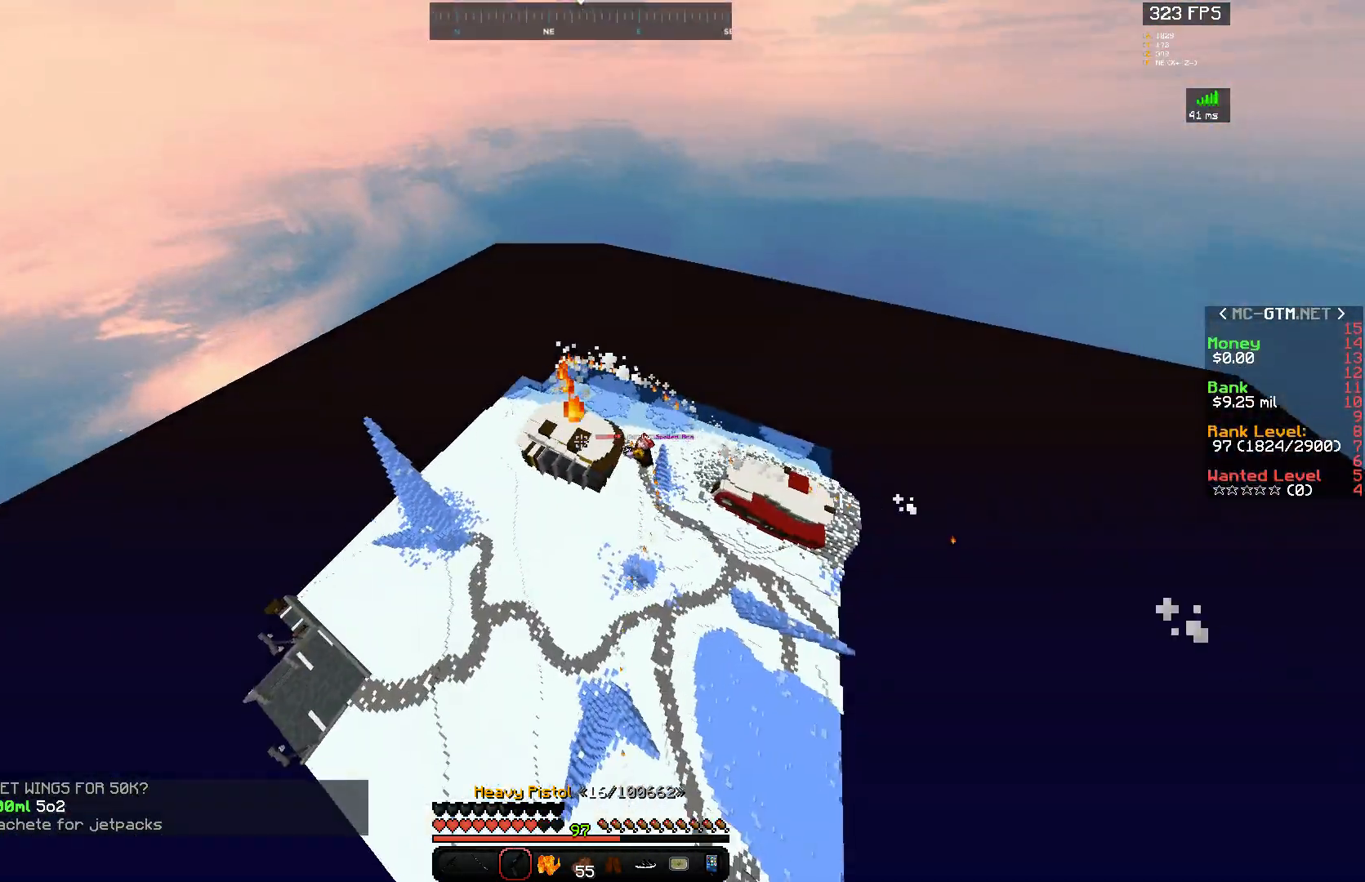
{"keys": ["d", "space", "w"], "mouse": ["right"], "events": [[50, "d", "down"], [100, "mouse_left", "up"], [117, "a", "up"], [433, "mouse_right", "down"]]}